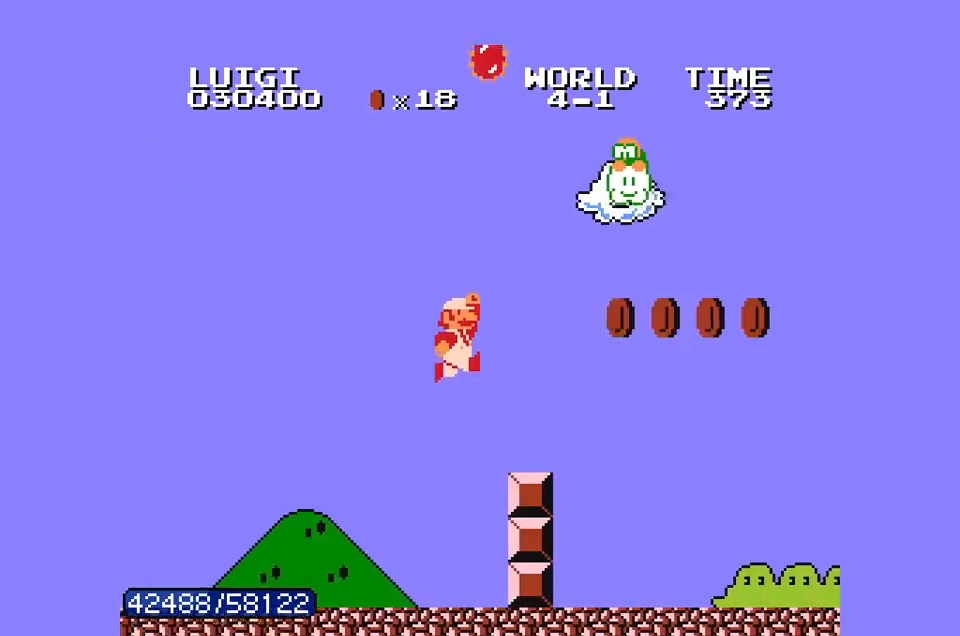
Gameplay with a controller (Nintendo layout); each line is a JSON object with the inputs held at the frame after it (dt_ms = milliseconds from this image to that frame). "events" lists button and stick changes between this image and that frame as [ms after this image, input, new state], when the widget could be followed in between. Not read: L3 R3.
{"dt_ms": 500, "buttons": ["B", "DPAD_RIGHT"], "events": []}
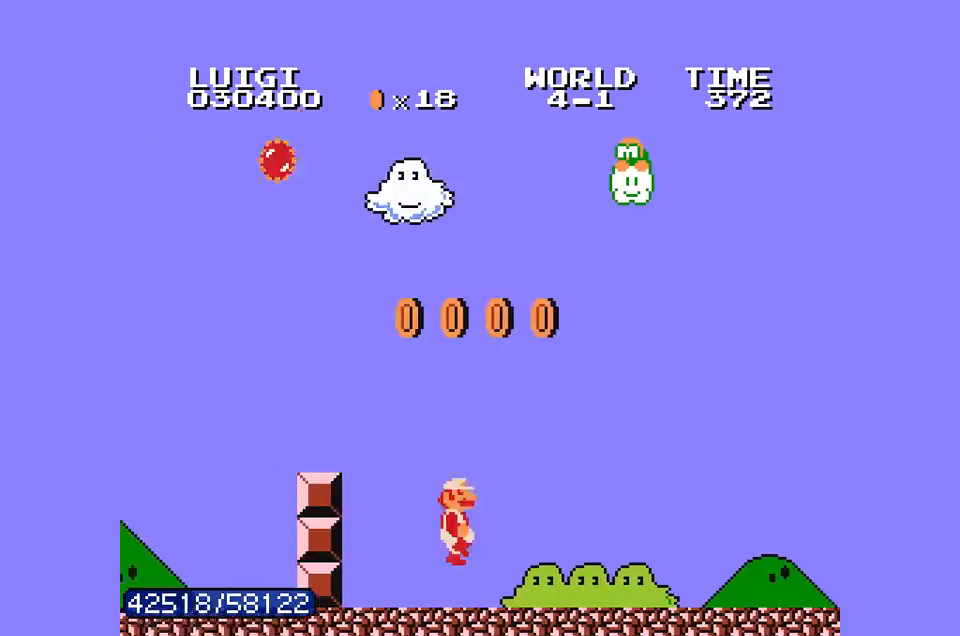
{"dt_ms": 500, "buttons": ["A", "B", "DPAD_RIGHT"], "events": [[500, "A", "down"]]}
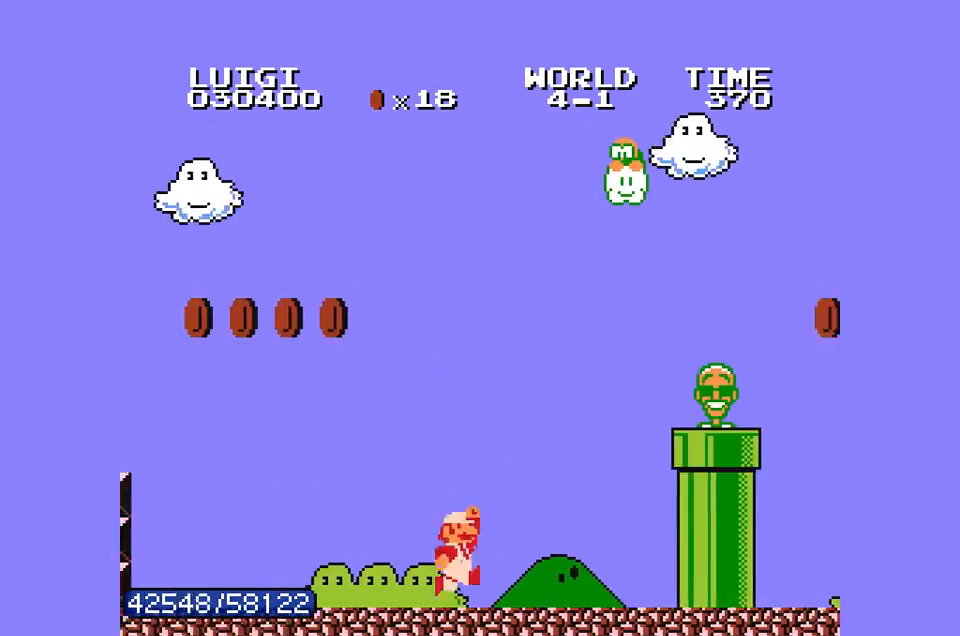
{"dt_ms": 500, "buttons": ["B", "DPAD_RIGHT"], "events": [[200, "B", "up"], [300, "B", "down"], [433, "A", "up"]]}
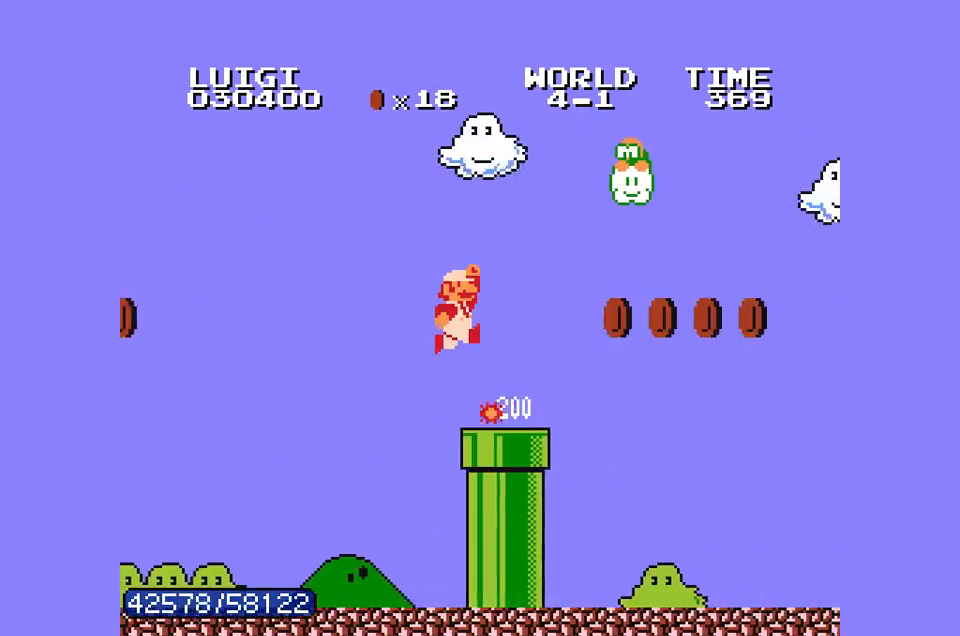
{"dt_ms": 500, "buttons": ["B", "DPAD_RIGHT"], "events": []}
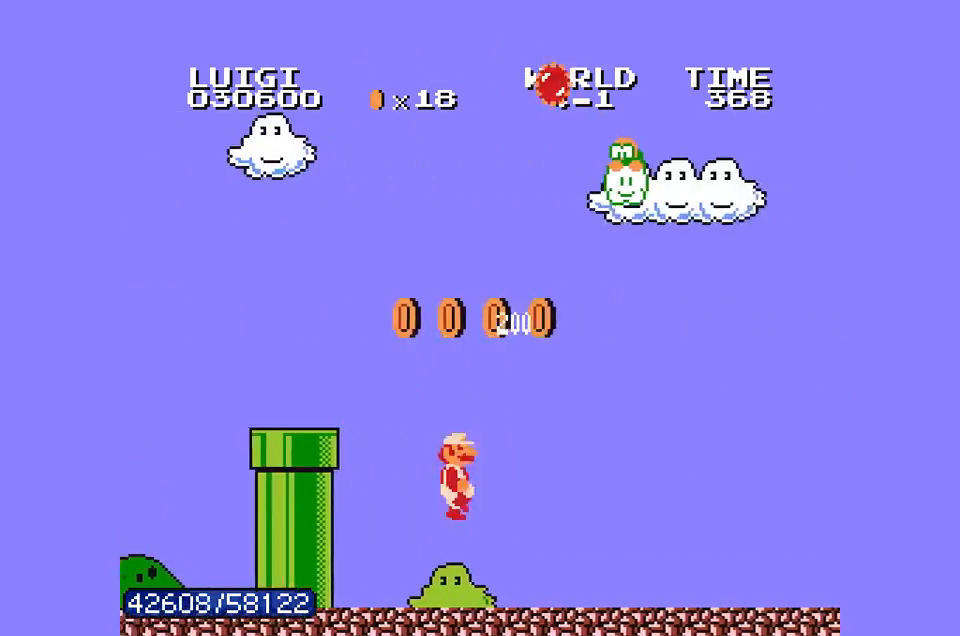
{"dt_ms": 1000, "buttons": ["A", "DPAD_RIGHT"], "events": [[767, "A", "down"], [933, "B", "up"]]}
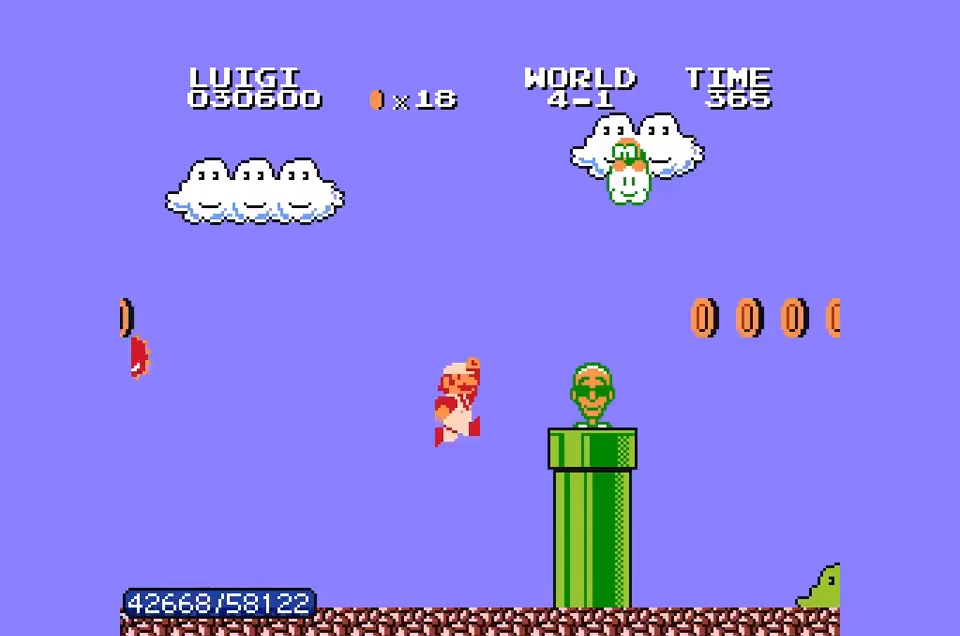
{"dt_ms": 500, "buttons": ["B", "DPAD_RIGHT"], "events": [[67, "B", "down"], [167, "A", "up"]]}
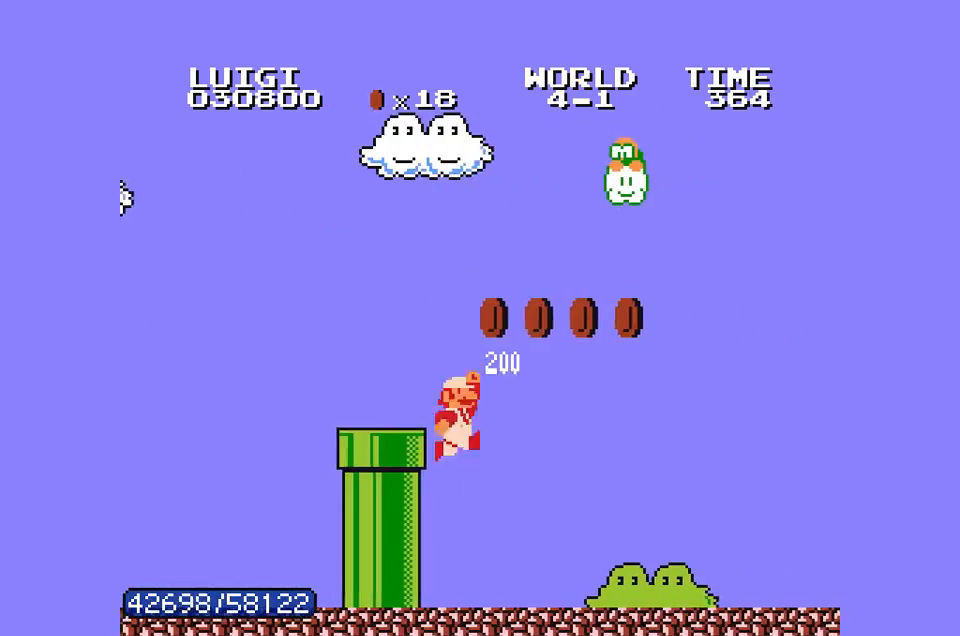
{"dt_ms": 500, "buttons": ["B", "DPAD_RIGHT"], "events": []}
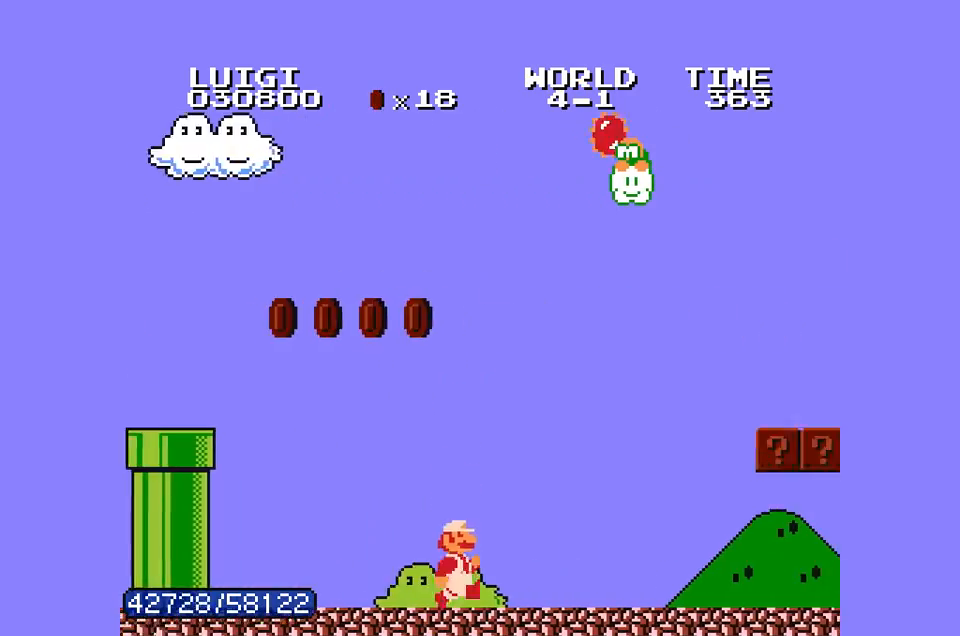
{"dt_ms": 500, "buttons": ["A", "B", "DPAD_RIGHT"], "events": [[200, "A", "down"]]}
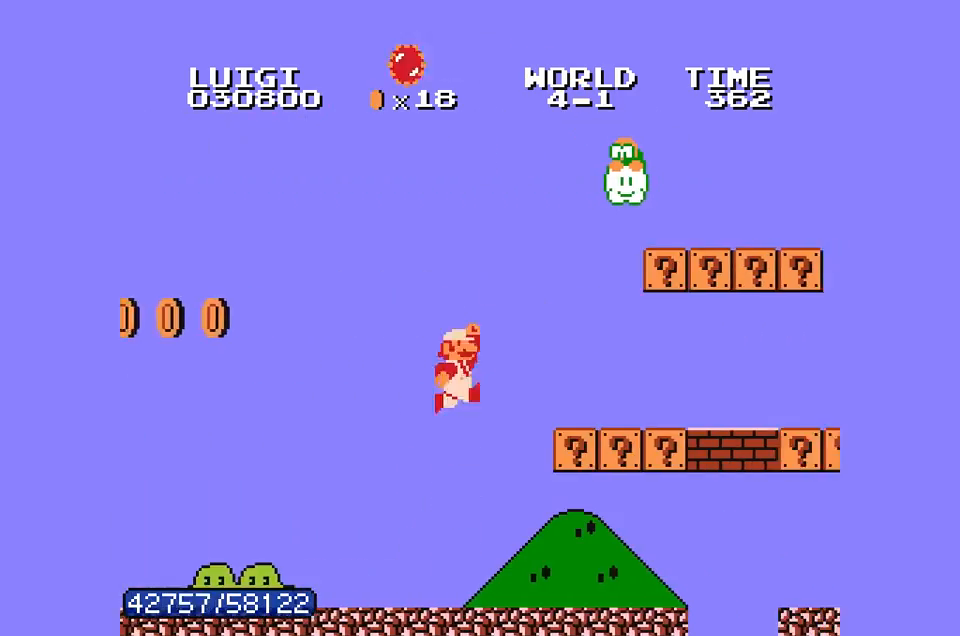
{"dt_ms": 500, "buttons": ["B", "DPAD_RIGHT"], "events": [[67, "A", "up"]]}
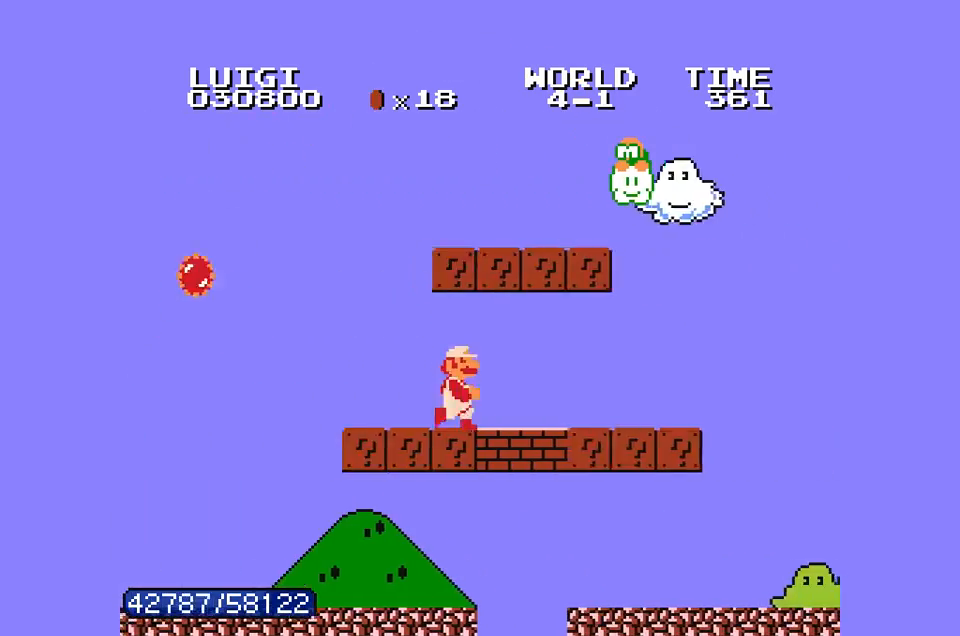
{"dt_ms": 500, "buttons": ["B", "DPAD_RIGHT"], "events": [[33, "A", "down"], [200, "A", "up"]]}
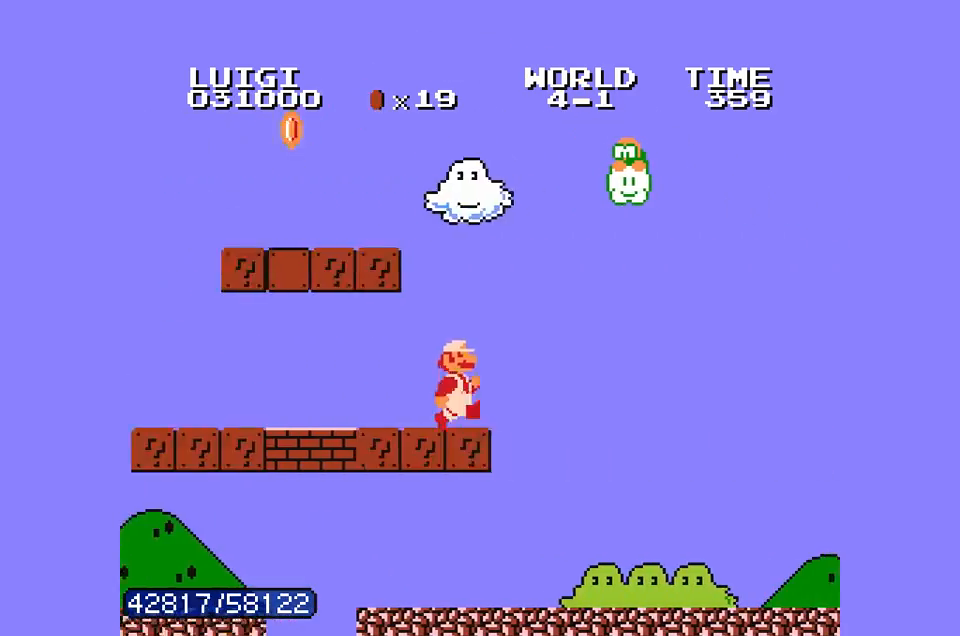
{"dt_ms": 500, "buttons": ["B", "DPAD_RIGHT"], "events": []}
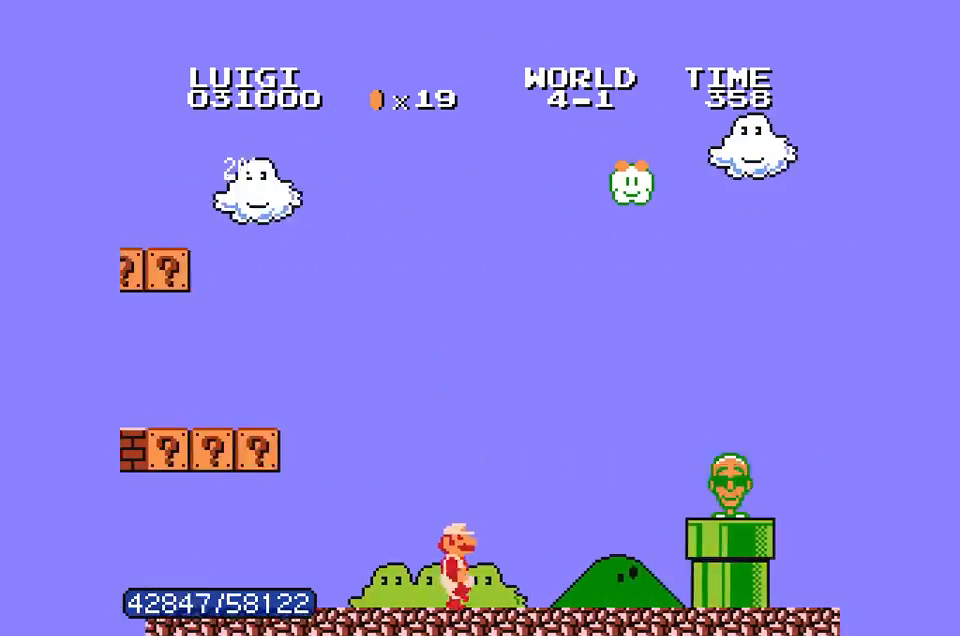
{"dt_ms": 500, "buttons": ["A", "B"], "events": [[100, "A", "down"], [133, "B", "up"], [133, "DPAD_RIGHT", "up"], [233, "B", "down"], [300, "DPAD_RIGHT", "down"], [400, "DPAD_RIGHT", "up"]]}
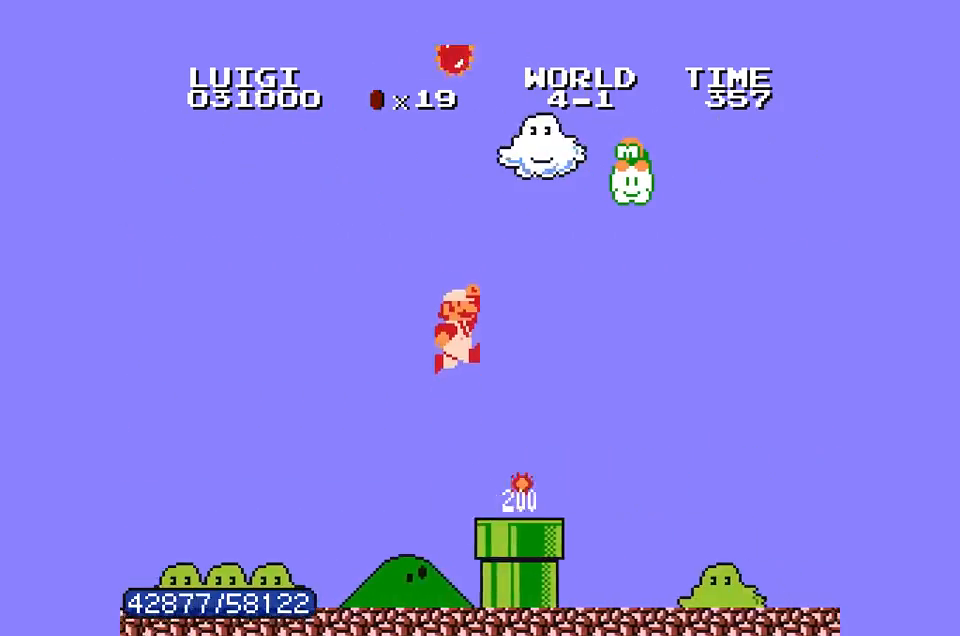
{"dt_ms": 500, "buttons": ["B", "DPAD_RIGHT"], "events": [[33, "A", "up"], [33, "DPAD_RIGHT", "down"]]}
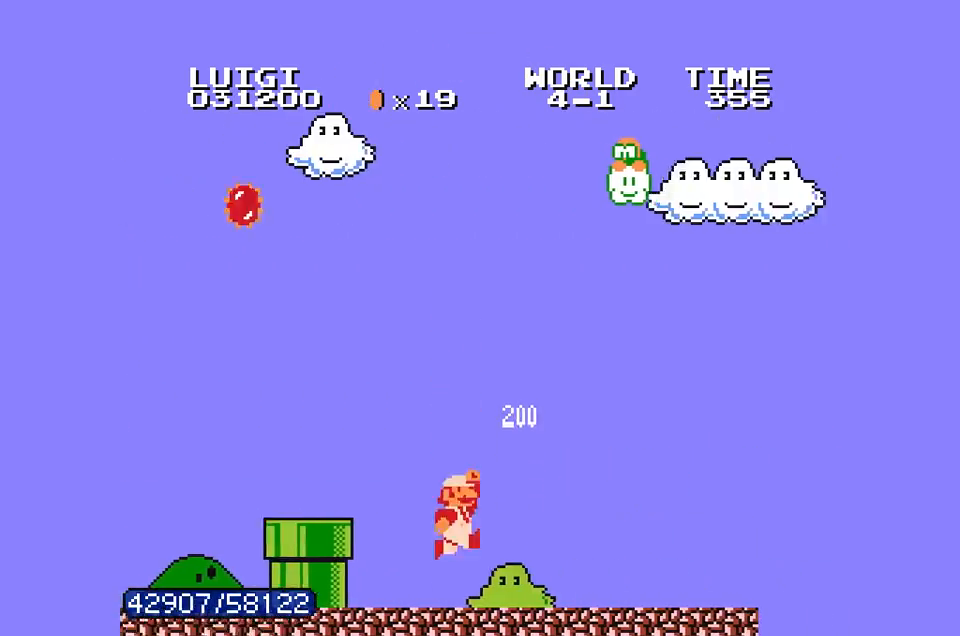
{"dt_ms": 500, "buttons": ["A", "B", "DPAD_RIGHT"], "events": [[300, "A", "down"]]}
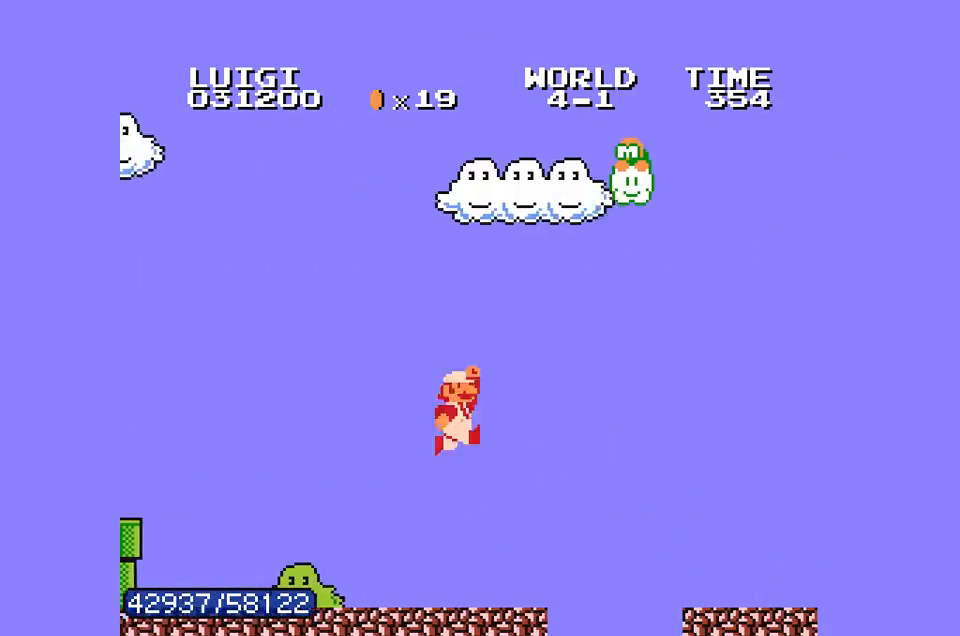
{"dt_ms": 500, "buttons": ["B", "DPAD_RIGHT"], "events": [[100, "A", "up"]]}
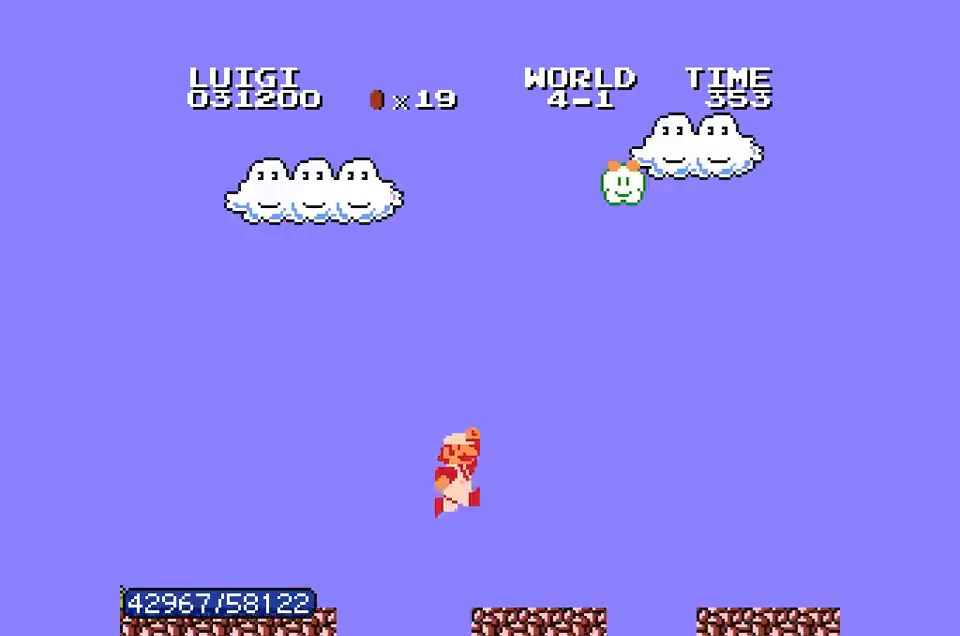
{"dt_ms": 500, "buttons": ["B", "DPAD_RIGHT"], "events": [[233, "A", "down"], [333, "A", "up"]]}
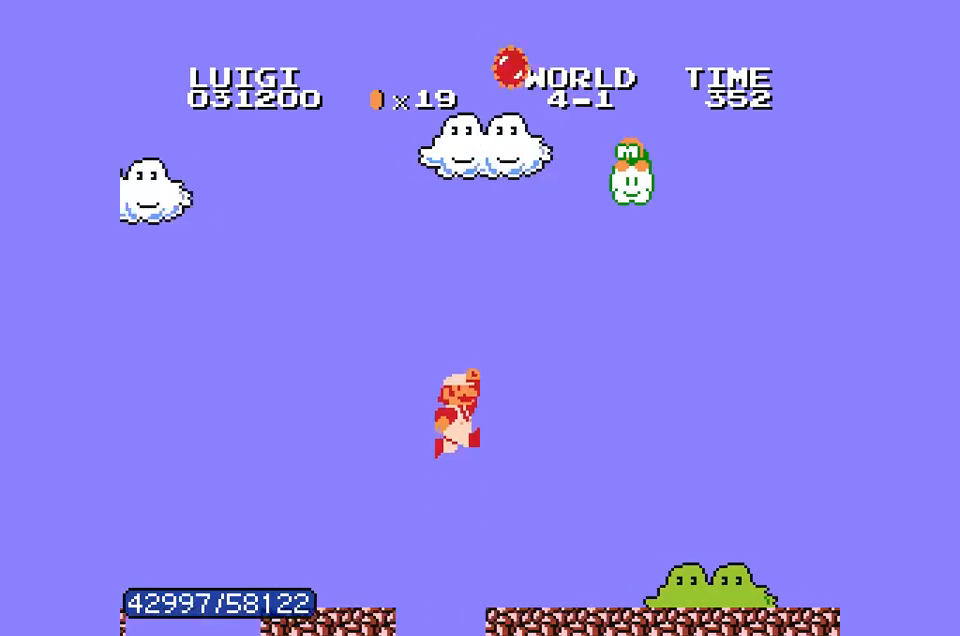
{"dt_ms": 500, "buttons": ["B", "DPAD_RIGHT"], "events": []}
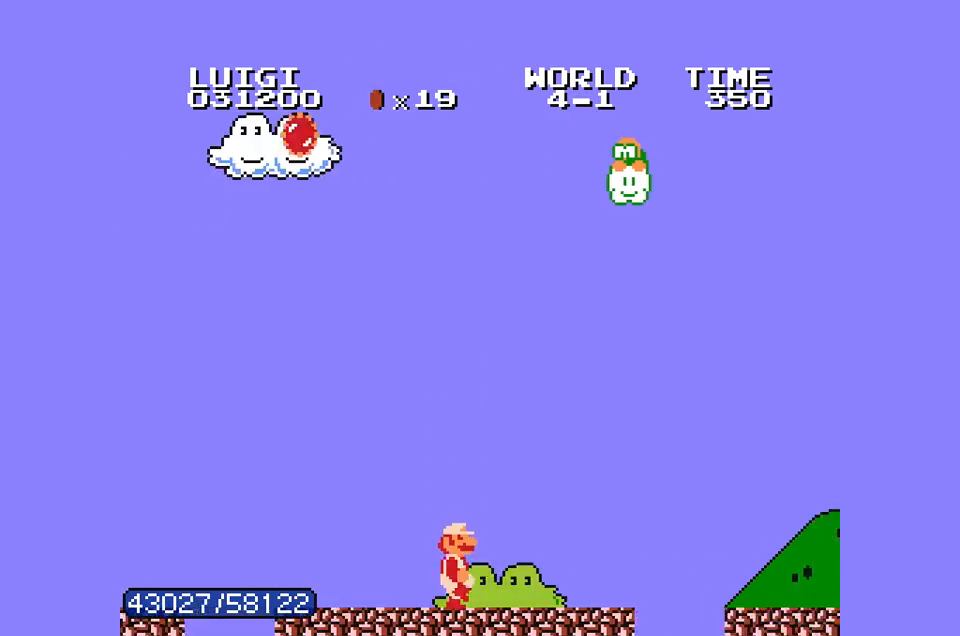
{"dt_ms": 500, "buttons": ["B", "DPAD_RIGHT"], "events": [[167, "A", "down"], [300, "A", "up"]]}
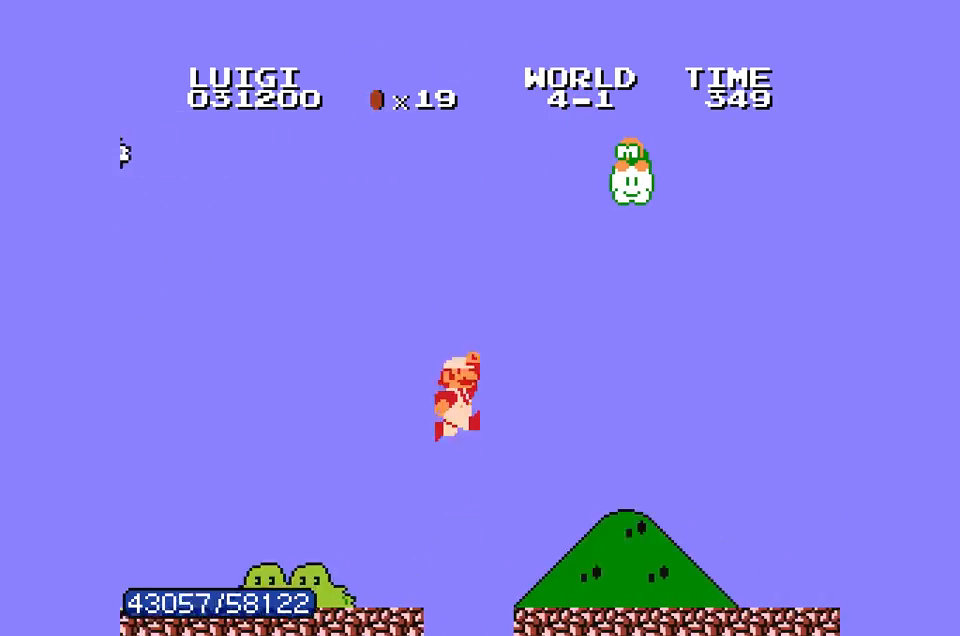
{"dt_ms": 1000, "buttons": ["B", "DPAD_RIGHT"], "events": []}
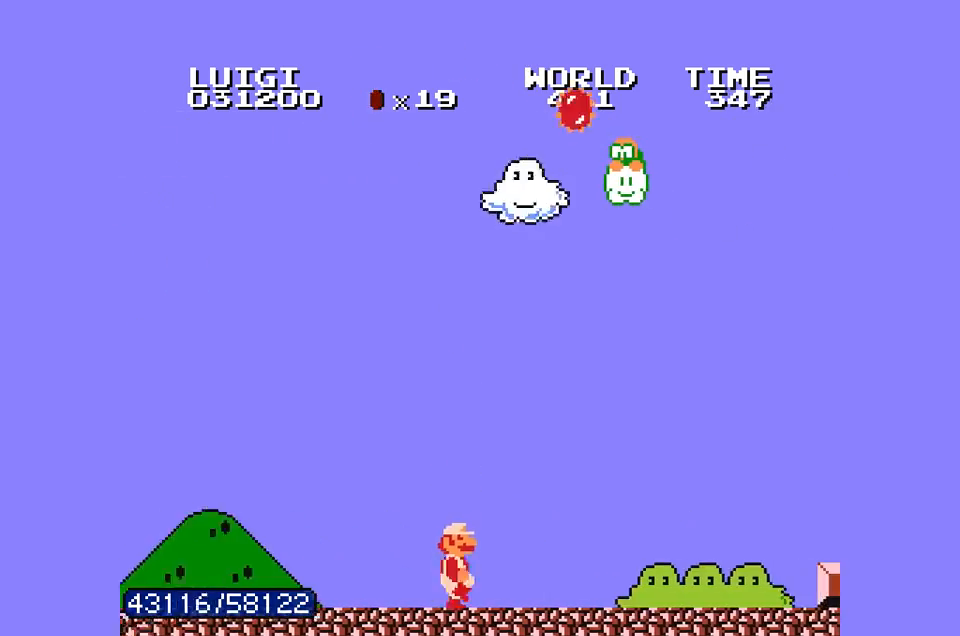
{"dt_ms": 1000, "buttons": ["A", "B", "DPAD_RIGHT"], "events": [[767, "A", "down"]]}
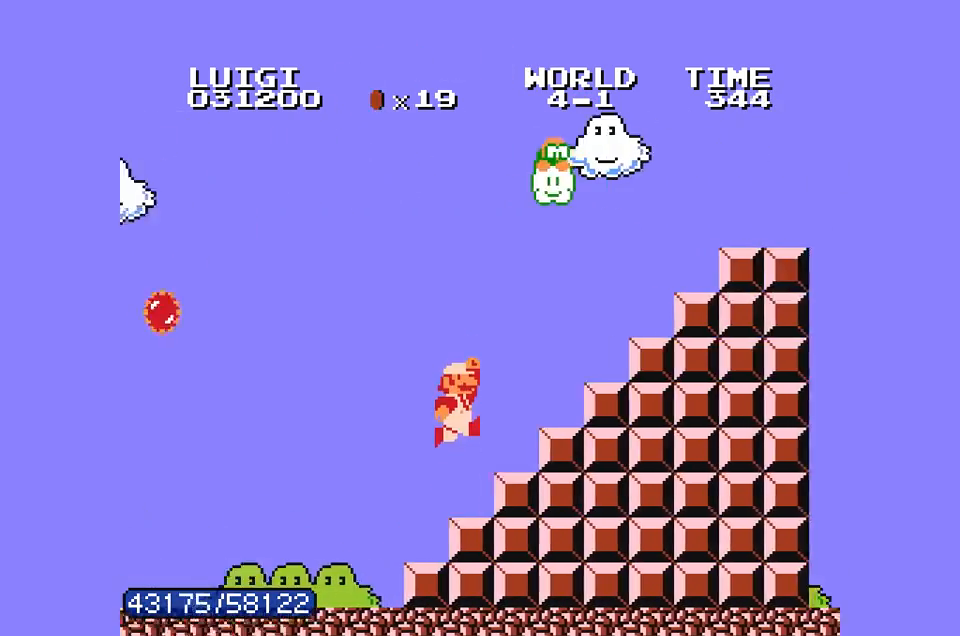
{"dt_ms": 500, "buttons": ["A", "B", "DPAD_RIGHT"], "events": [[333, "A", "up"], [433, "A", "down"]]}
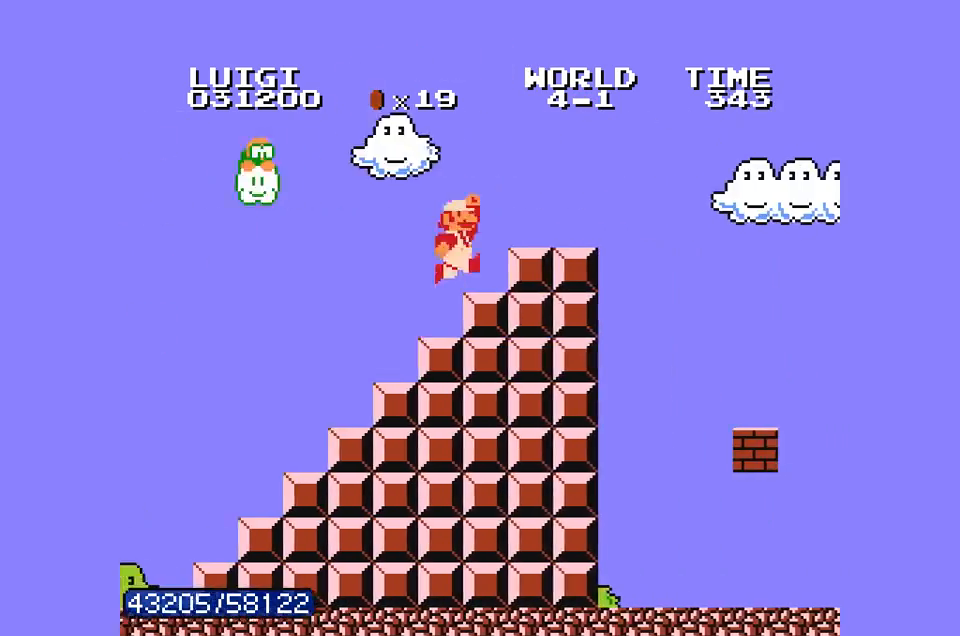
{"dt_ms": 500, "buttons": ["B", "DPAD_RIGHT"], "events": [[33, "A", "up"]]}
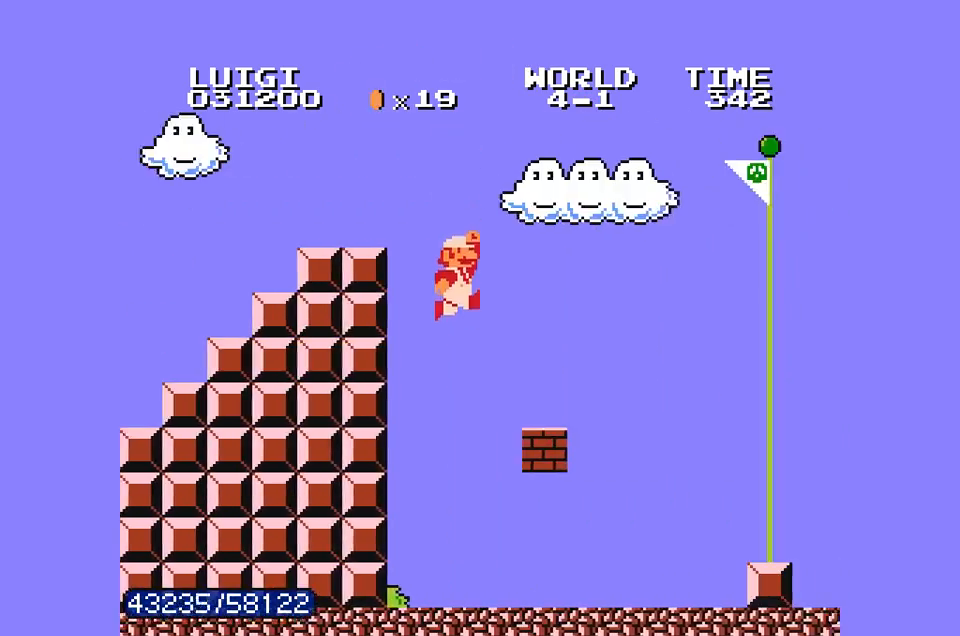
{"dt_ms": 1000, "buttons": ["A", "B", "DPAD_RIGHT"]}
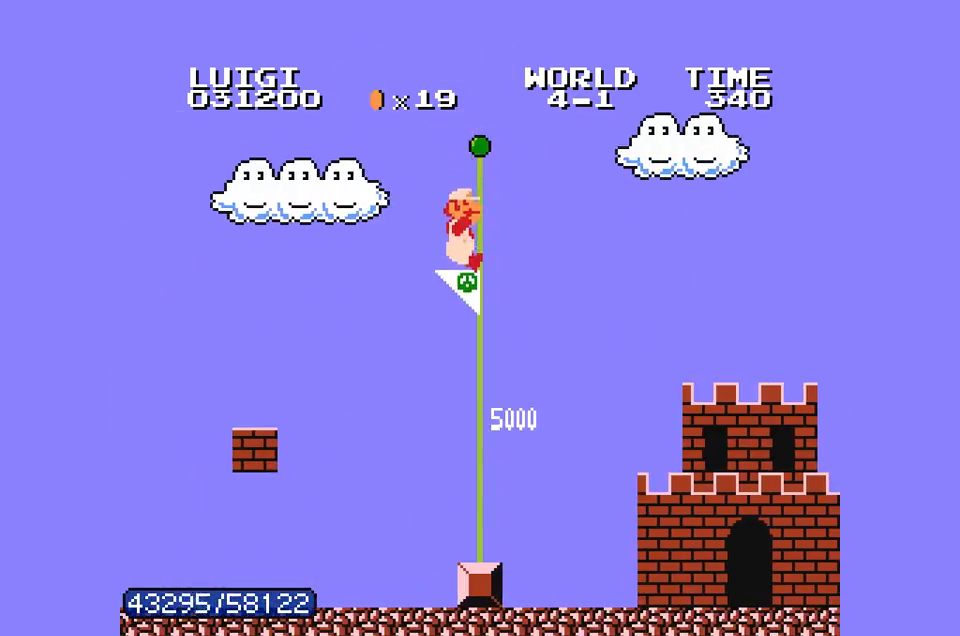
{"dt_ms": 500, "buttons": [], "events": [[100, "DPAD_RIGHT", "up"], [133, "A", "up"], [167, "B", "up"]]}